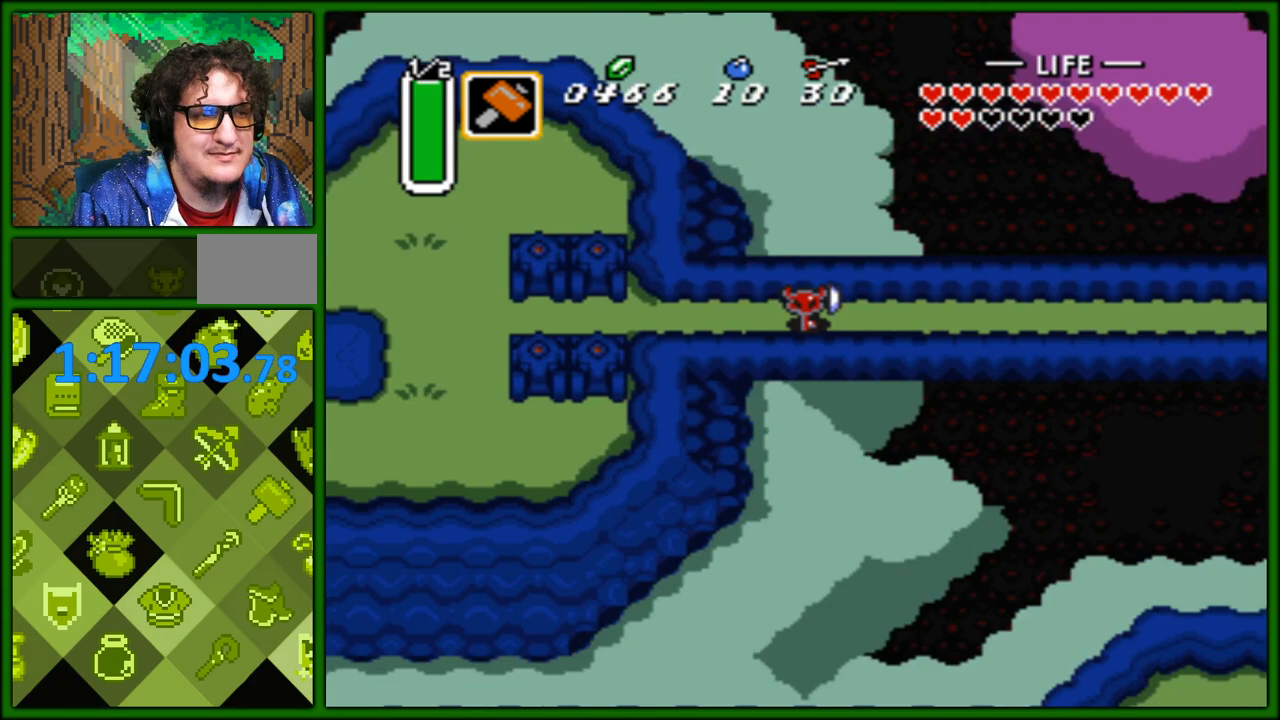
Gameplay with a controller (Nintendo layout); each line is a JSON object with the inputs held at the frame after it. "events" lists button and stick changes between this image and that frame as [ms after this image, input, new state], when the widget could be followed in between. Not read: L3 R3.
{"buttons": ["DPAD_RIGHT"], "events": []}
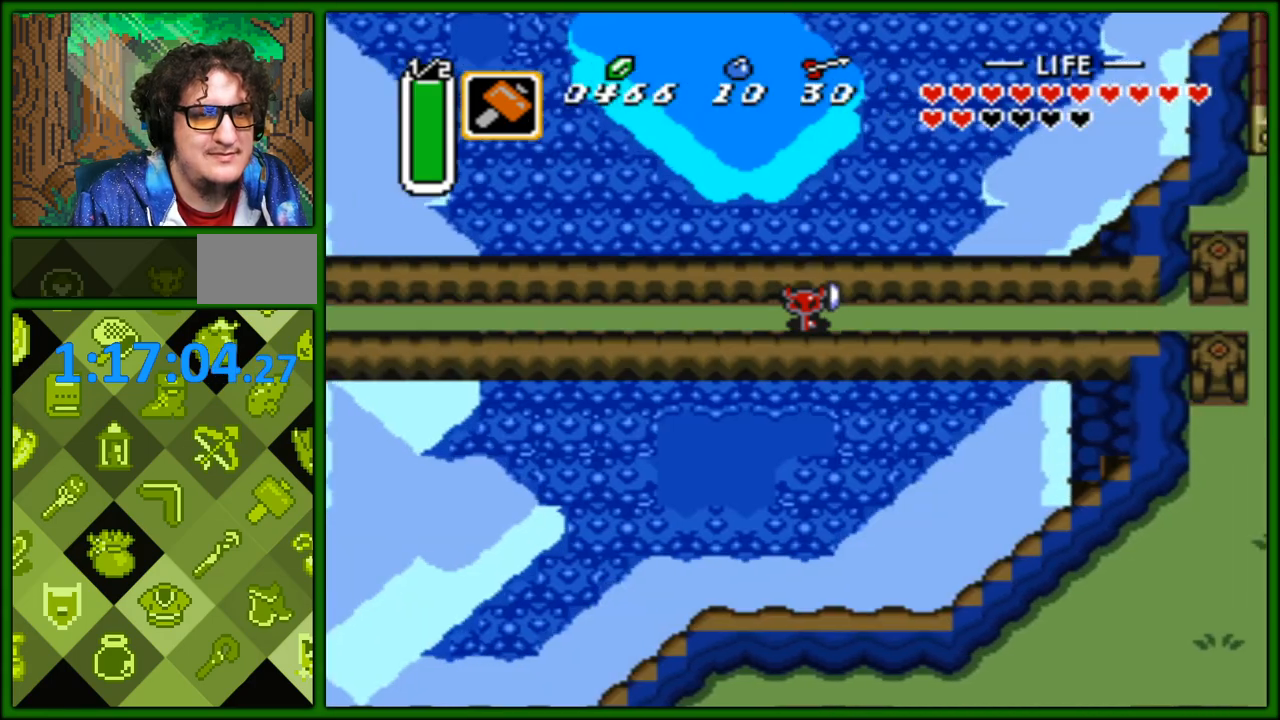
{"buttons": ["DPAD_RIGHT"], "events": []}
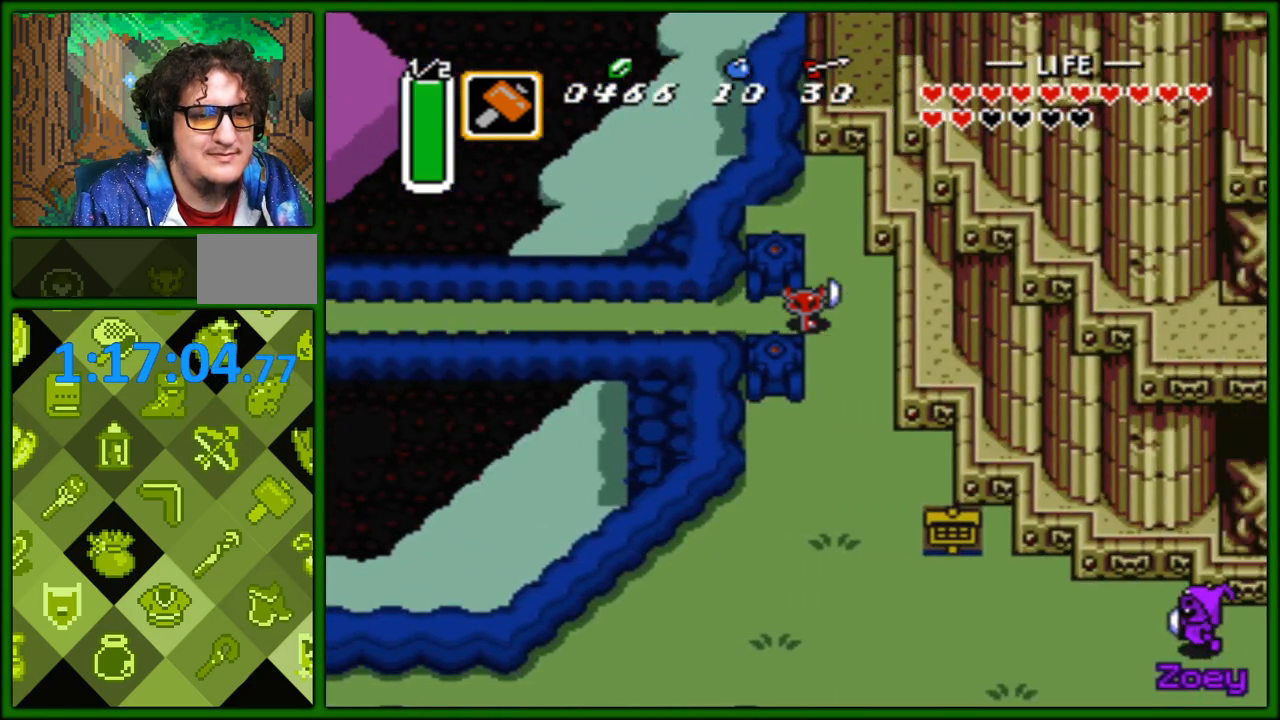
{"buttons": [], "events": [[67, "DPAD_RIGHT", "up"], [83, "DPAD_DOWN", "down"], [483, "DPAD_DOWN", "up"]]}
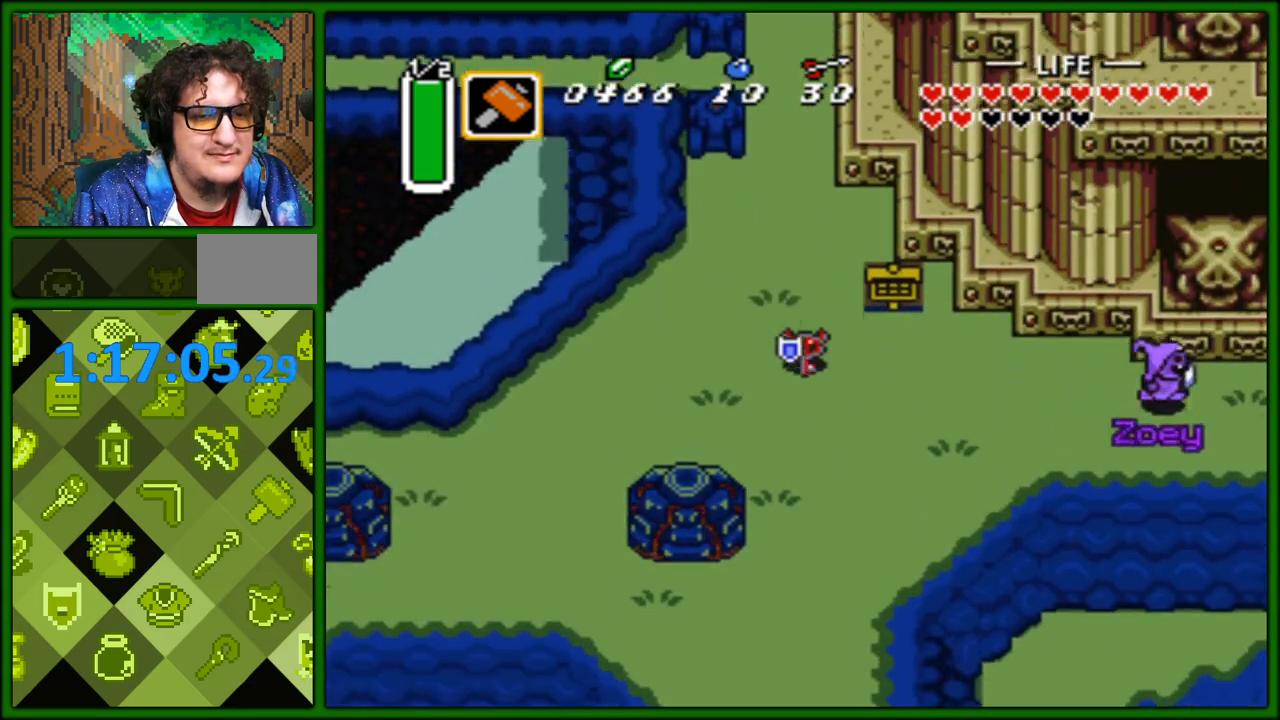
{"buttons": ["DPAD_RIGHT"], "events": [[183, "DPAD_RIGHT", "down"]]}
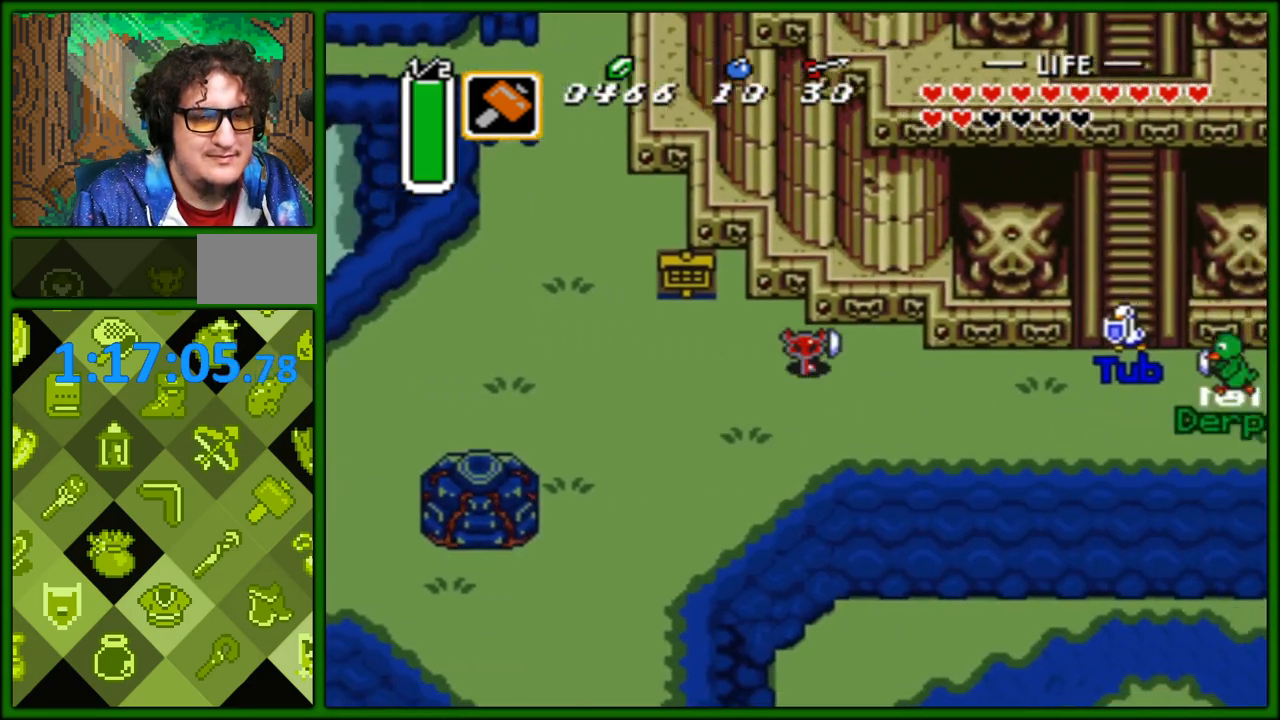
{"buttons": [], "events": [[267, "DPAD_RIGHT", "up"]]}
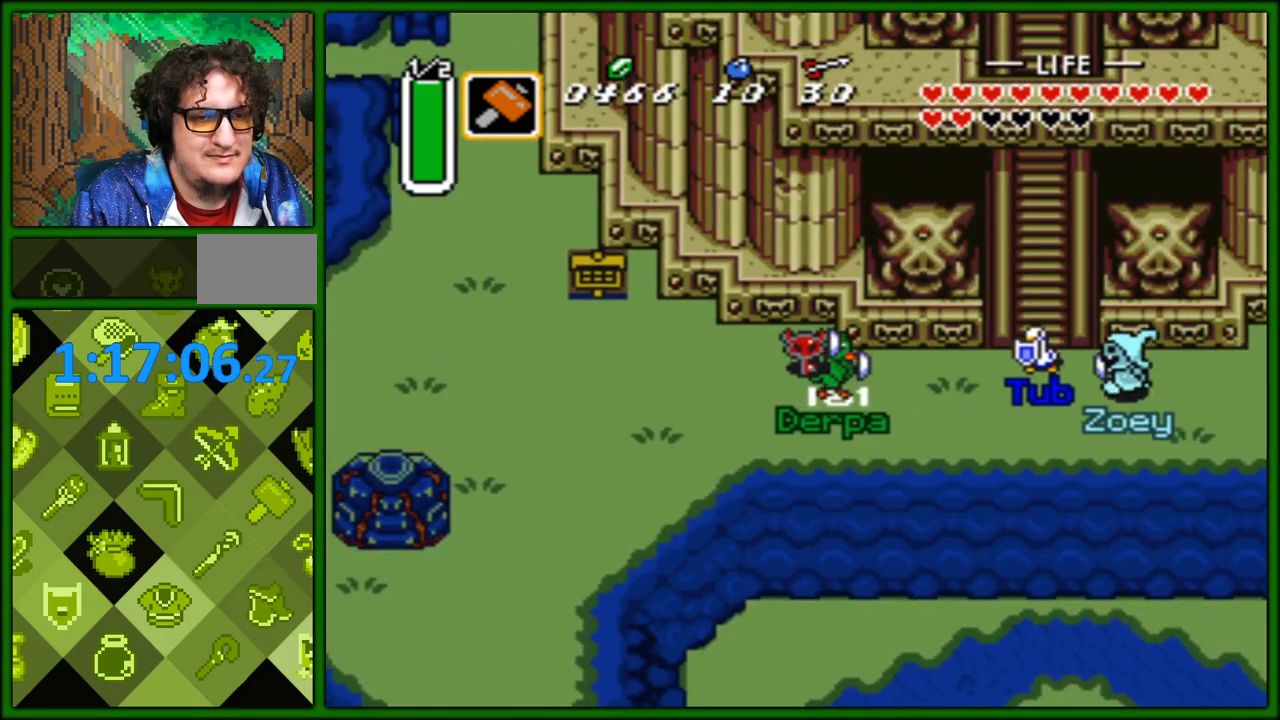
{"buttons": [], "events": [[67, "START", "down"], [250, "START", "up"]]}
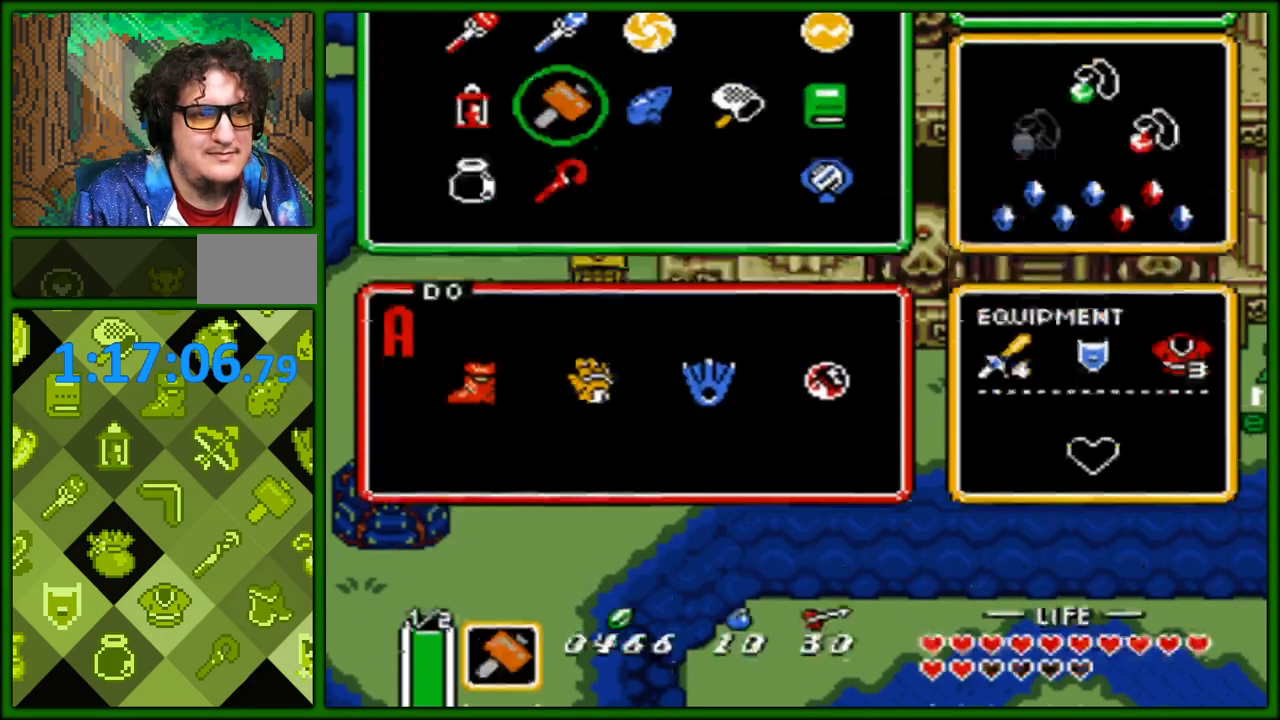
{"buttons": ["DPAD_RIGHT"], "events": [[483, "DPAD_RIGHT", "down"]]}
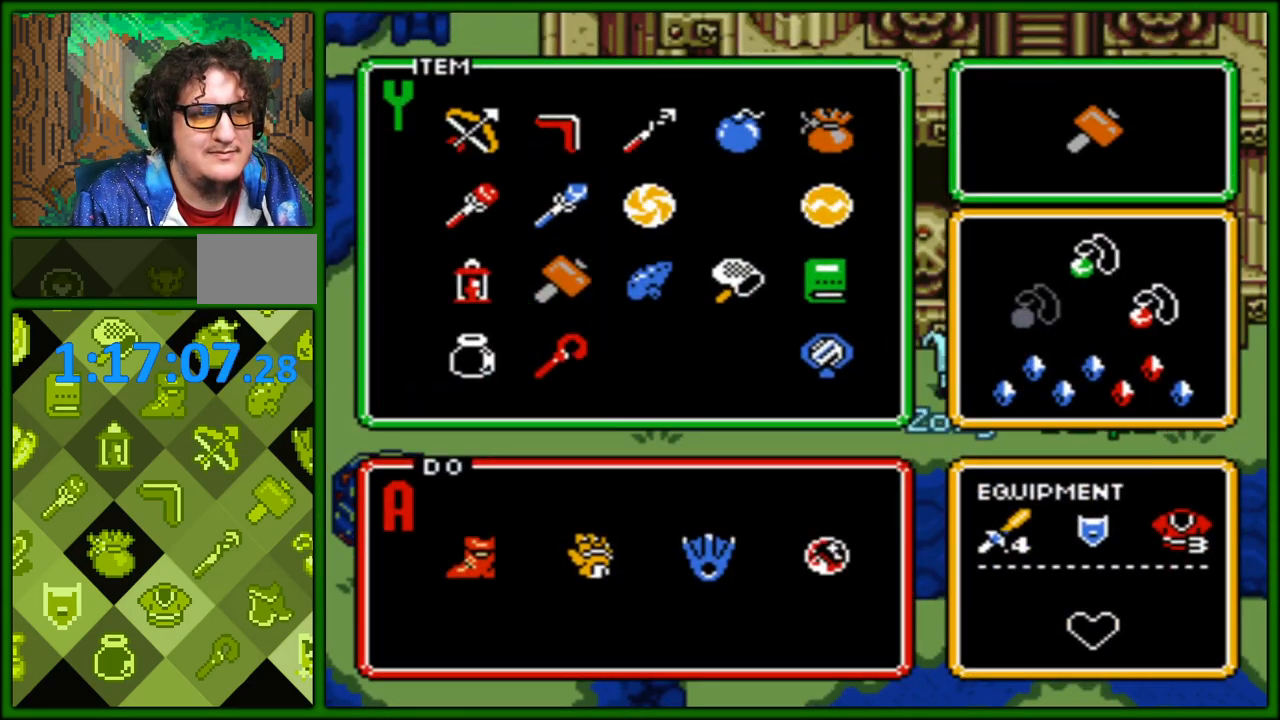
{"buttons": [], "events": [[67, "DPAD_RIGHT", "up"], [183, "DPAD_UP", "down"], [267, "DPAD_UP", "up"], [350, "DPAD_UP", "down"], [450, "DPAD_UP", "up"]]}
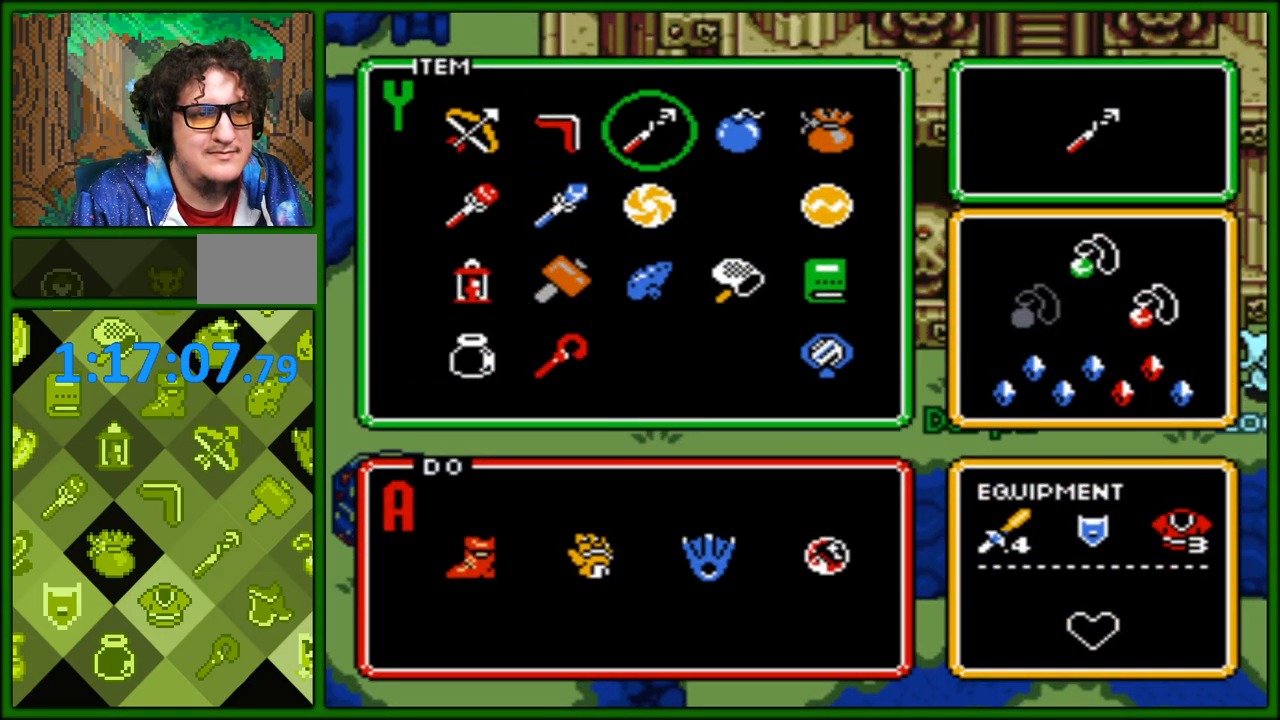
{"buttons": [], "events": [[17, "DPAD_RIGHT", "down"], [117, "DPAD_RIGHT", "up"], [133, "START", "down"], [283, "START", "up"]]}
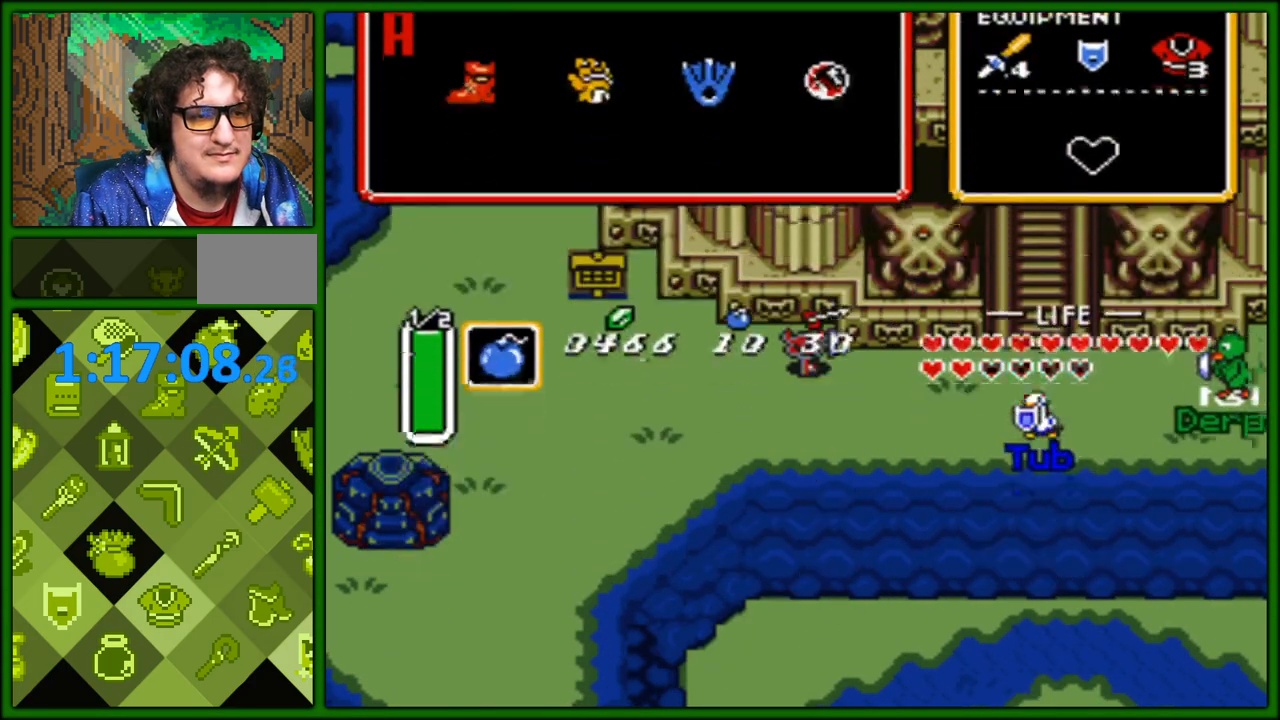
{"buttons": [], "events": [[383, "DPAD_RIGHT", "down"], [500, "DPAD_RIGHT", "up"]]}
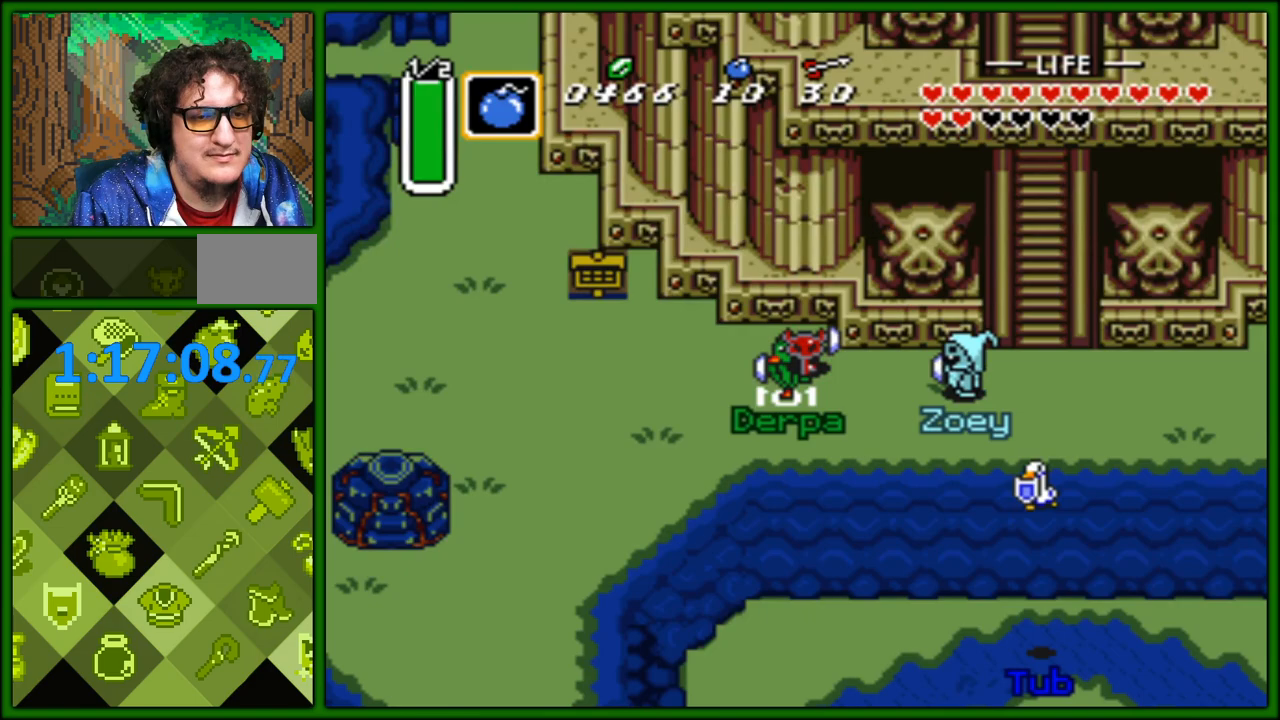
{"buttons": [], "events": [[183, "DPAD_DOWN", "down"], [200, "DPAD_DOWN", "up"]]}
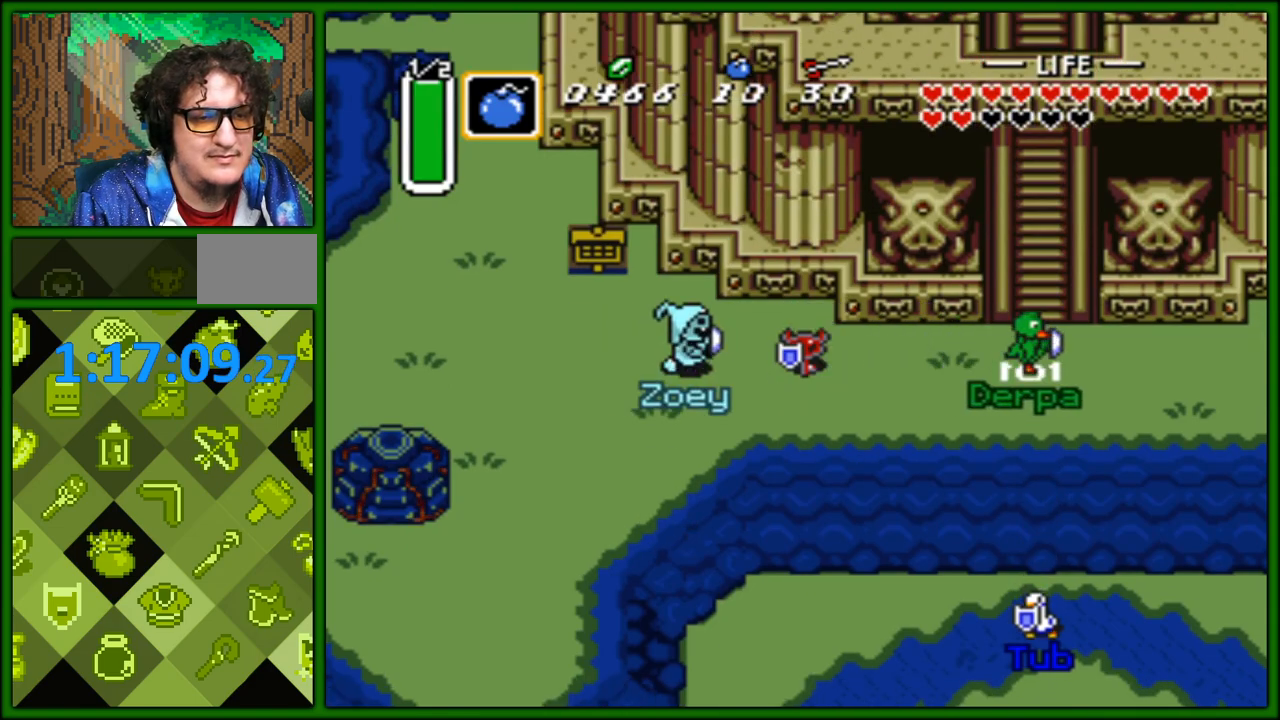
{"buttons": [], "events": [[67, "DPAD_RIGHT", "down"], [183, "DPAD_RIGHT", "up"]]}
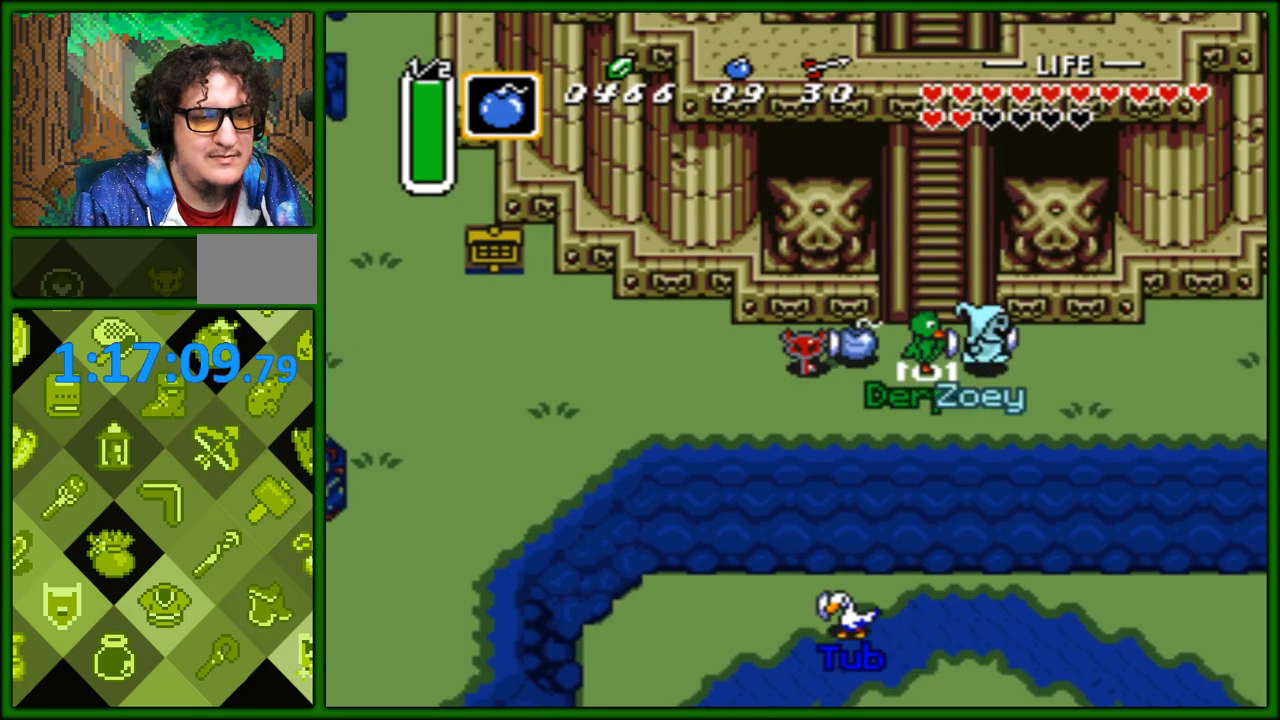
{"buttons": [], "events": [[300, "DPAD_RIGHT", "down"], [350, "DPAD_RIGHT", "up"]]}
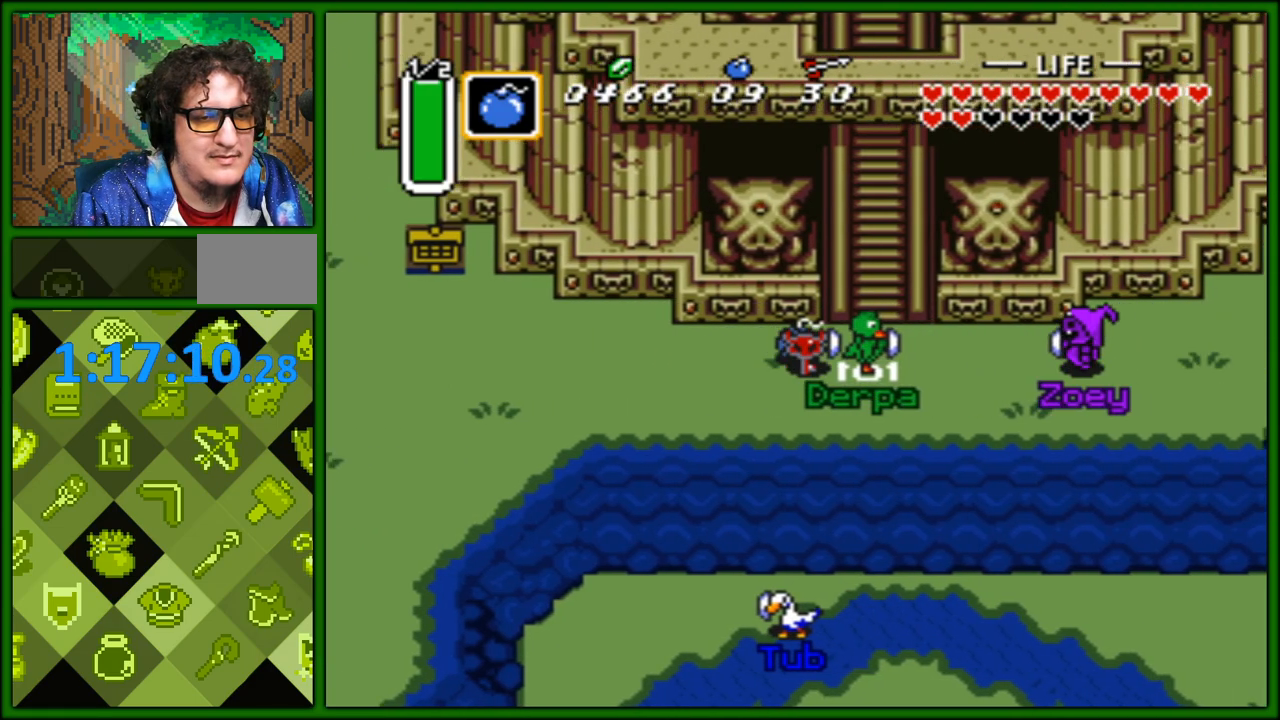
{"buttons": [], "events": [[200, "DPAD_LEFT", "down"], [383, "DPAD_LEFT", "up"], [400, "DPAD_RIGHT", "down"], [500, "DPAD_RIGHT", "up"]]}
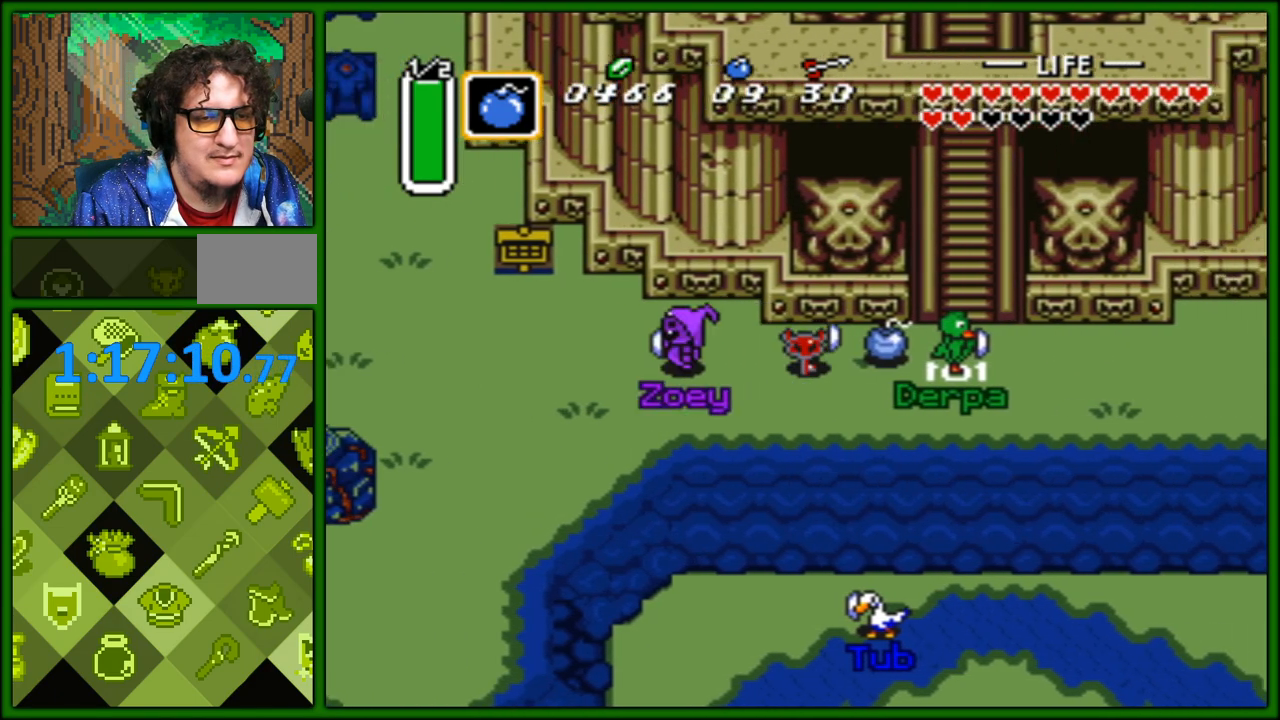
{"buttons": [], "events": [[50, "DPAD_LEFT", "down"], [133, "DPAD_LEFT", "up"], [183, "DPAD_RIGHT", "down"], [300, "DPAD_RIGHT", "up"], [317, "DPAD_LEFT", "down"], [500, "DPAD_LEFT", "up"]]}
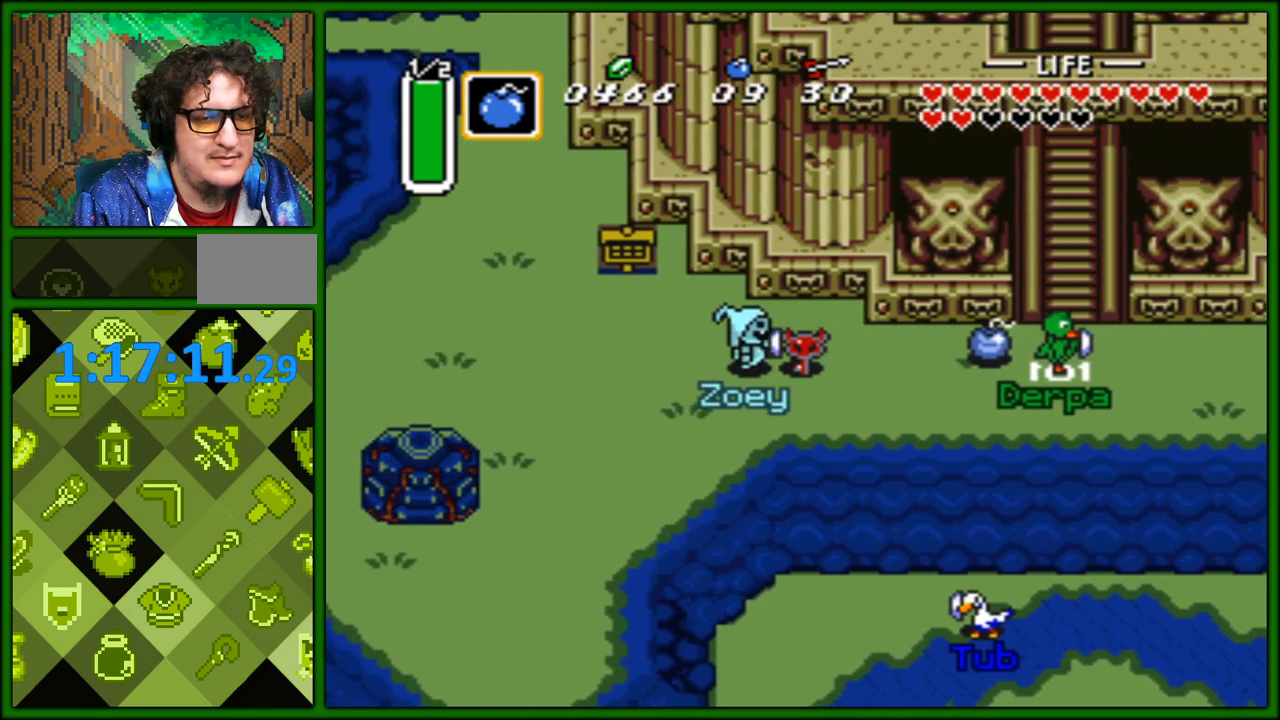
{"buttons": ["DPAD_LEFT"], "events": [[117, "DPAD_RIGHT", "down"], [200, "DPAD_RIGHT", "up"], [433, "DPAD_LEFT", "down"]]}
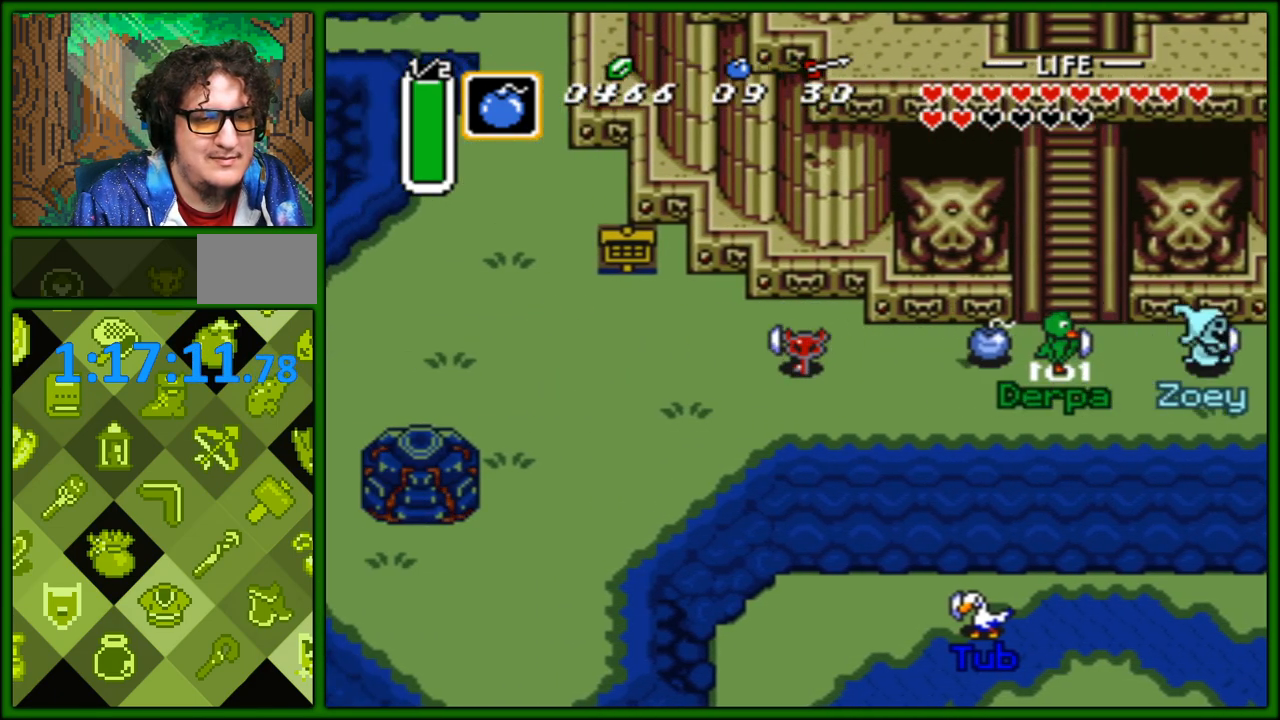
{"buttons": [], "events": [[33, "DPAD_LEFT", "up"]]}
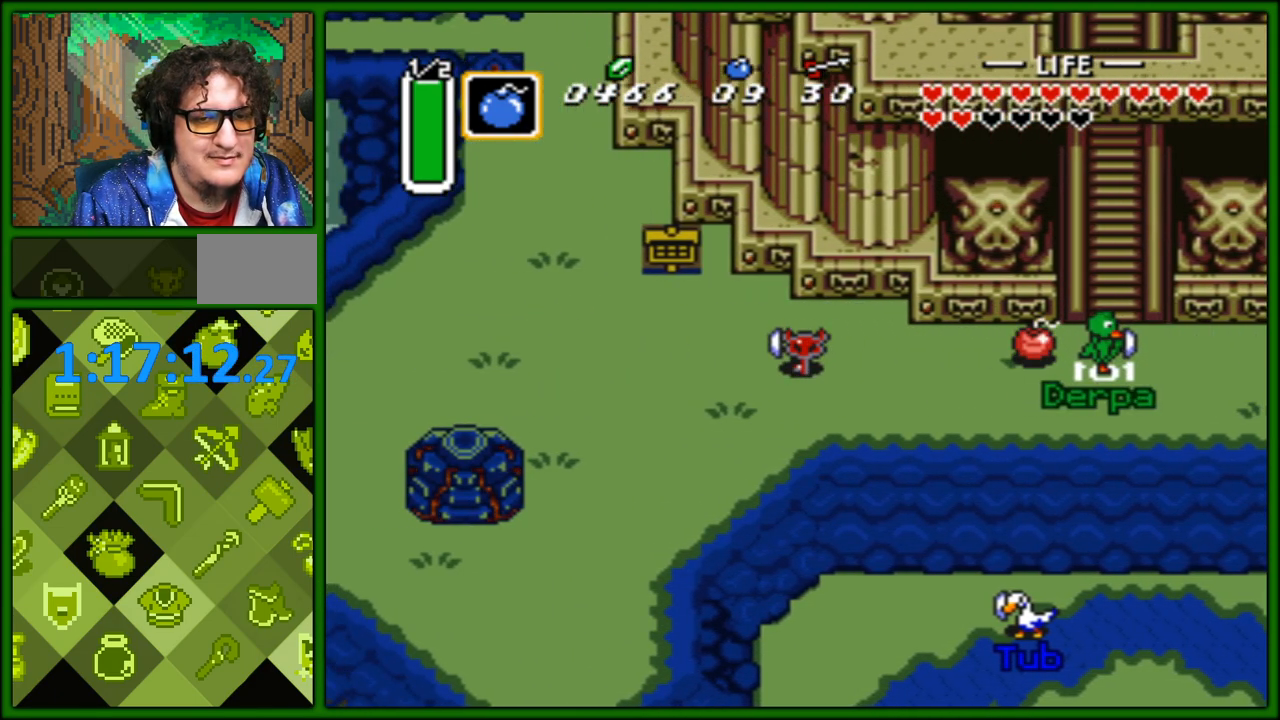
{"buttons": [], "events": []}
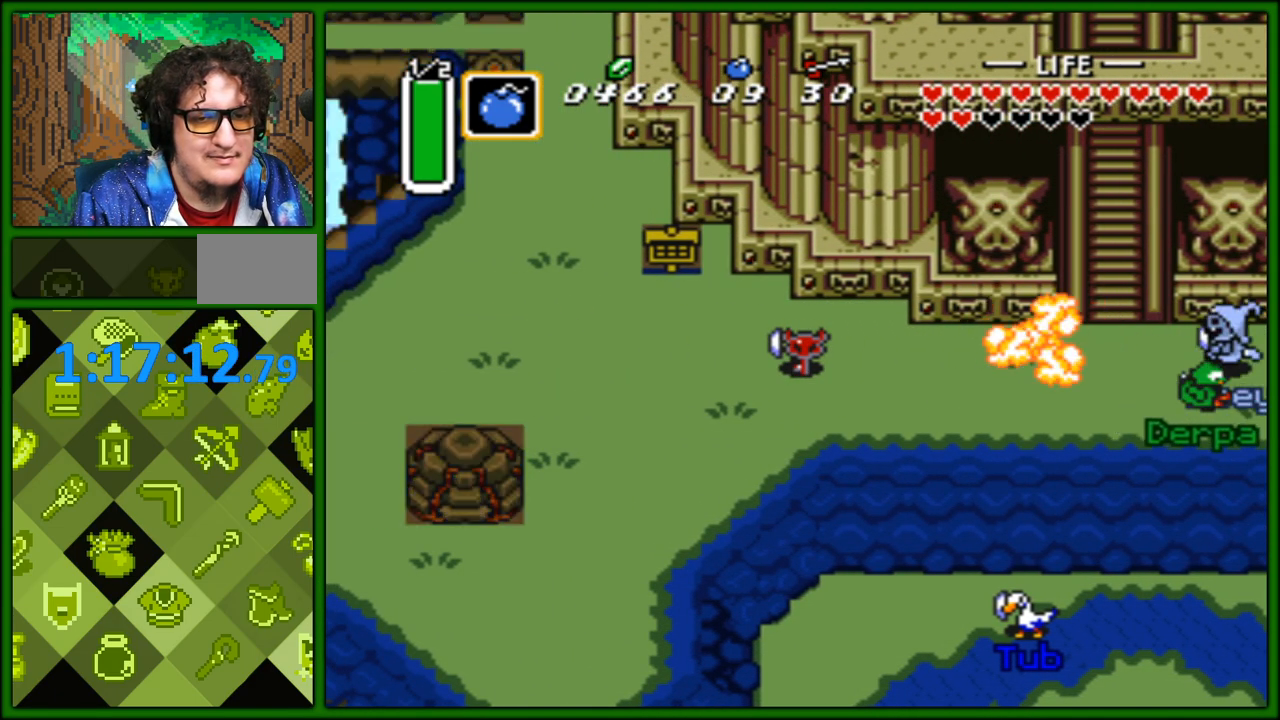
{"buttons": ["DPAD_RIGHT"], "events": [[417, "DPAD_RIGHT", "down"]]}
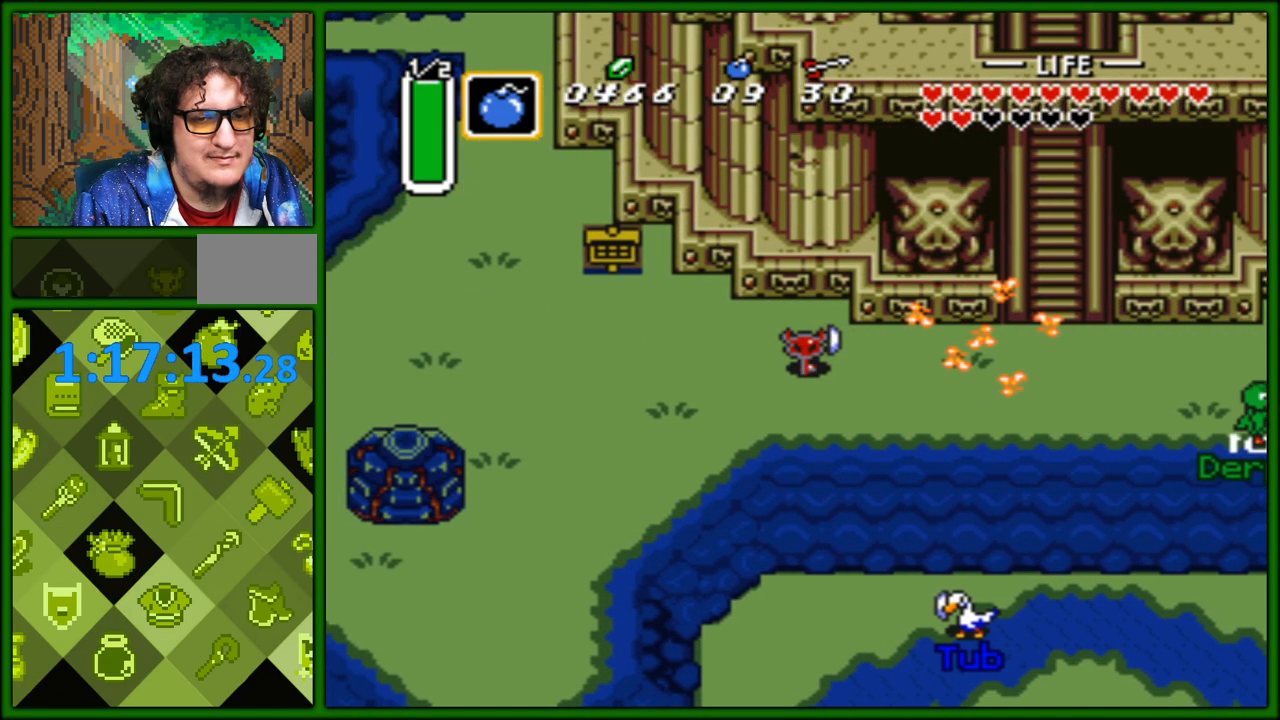
{"buttons": [], "events": [[317, "DPAD_RIGHT", "up"]]}
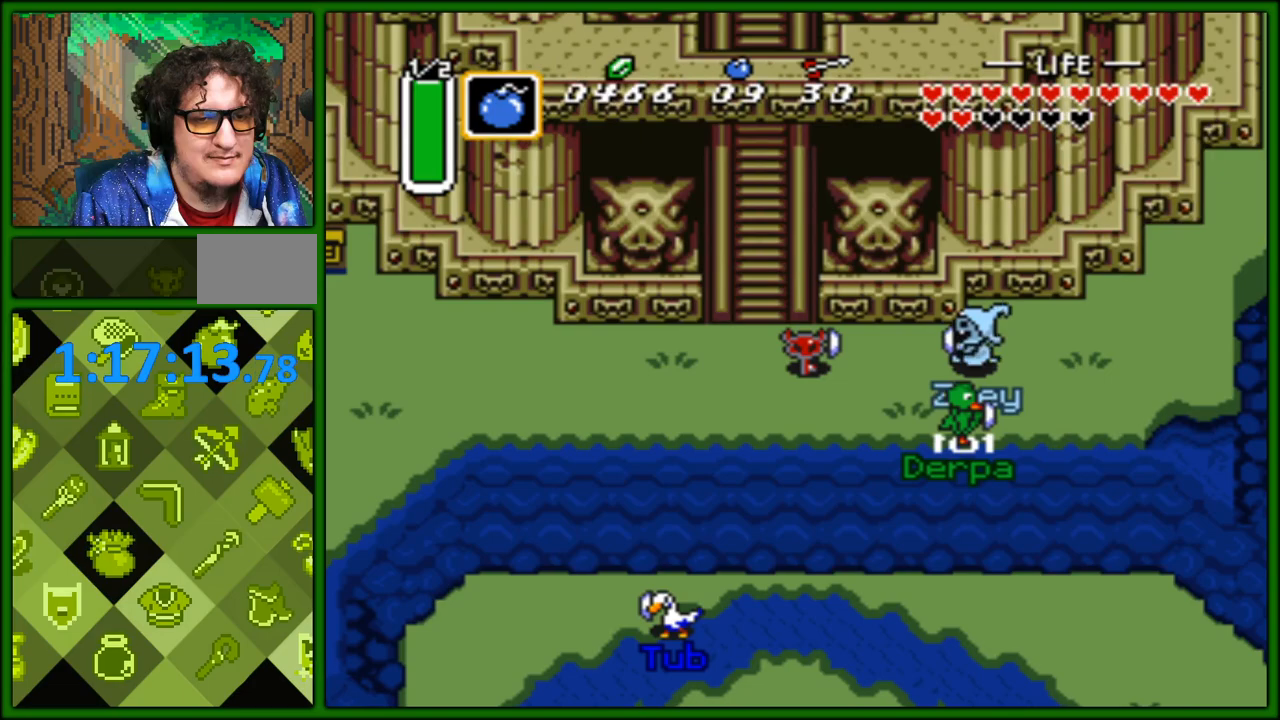
{"buttons": ["DPAD_RIGHT"], "events": [[500, "DPAD_RIGHT", "down"]]}
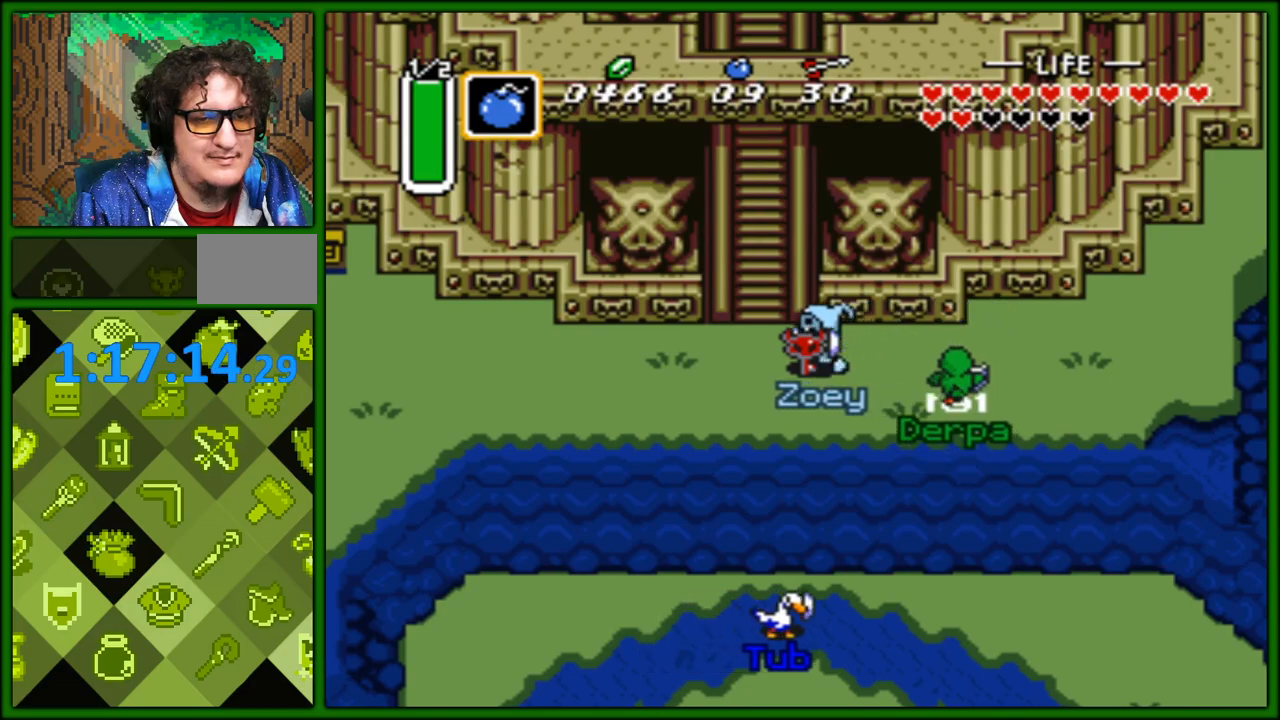
{"buttons": ["DPAD_LEFT"], "events": [[100, "DPAD_RIGHT", "up"], [483, "DPAD_LEFT", "down"]]}
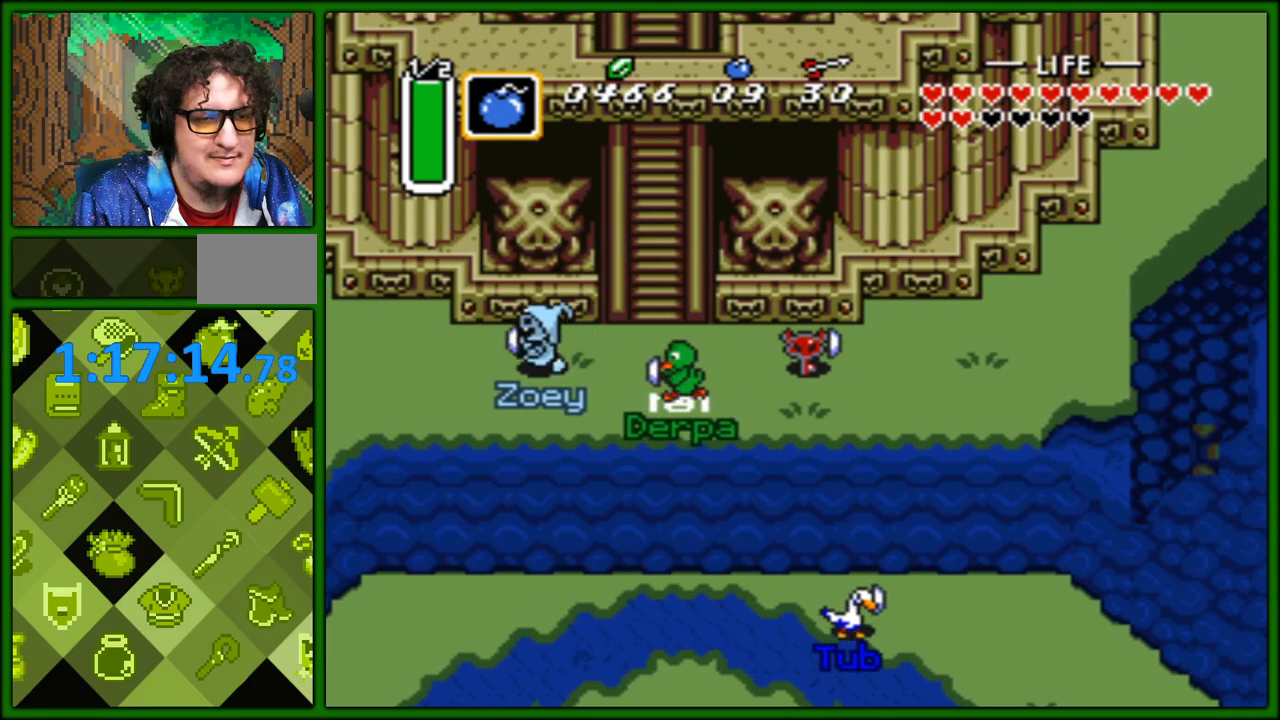
{"buttons": ["DPAD_LEFT"], "events": []}
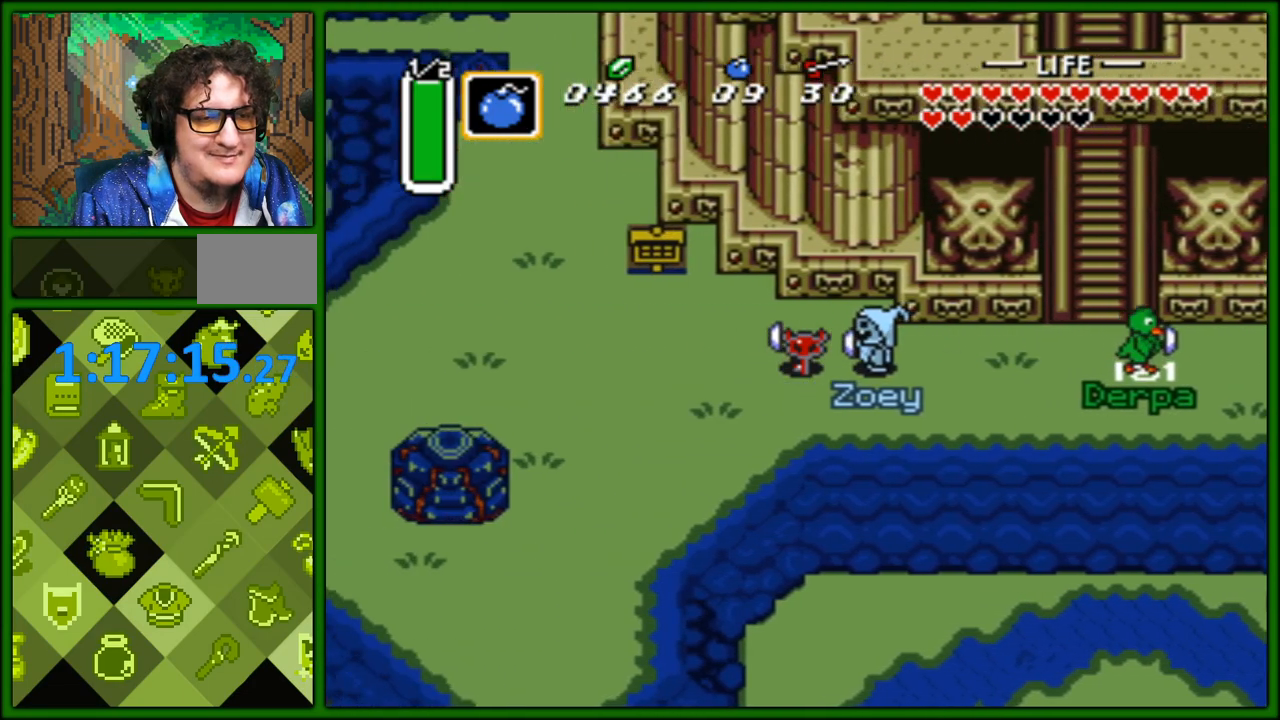
{"buttons": ["DPAD_RIGHT"], "events": [[50, "DPAD_LEFT", "up"], [100, "DPAD_RIGHT", "down"]]}
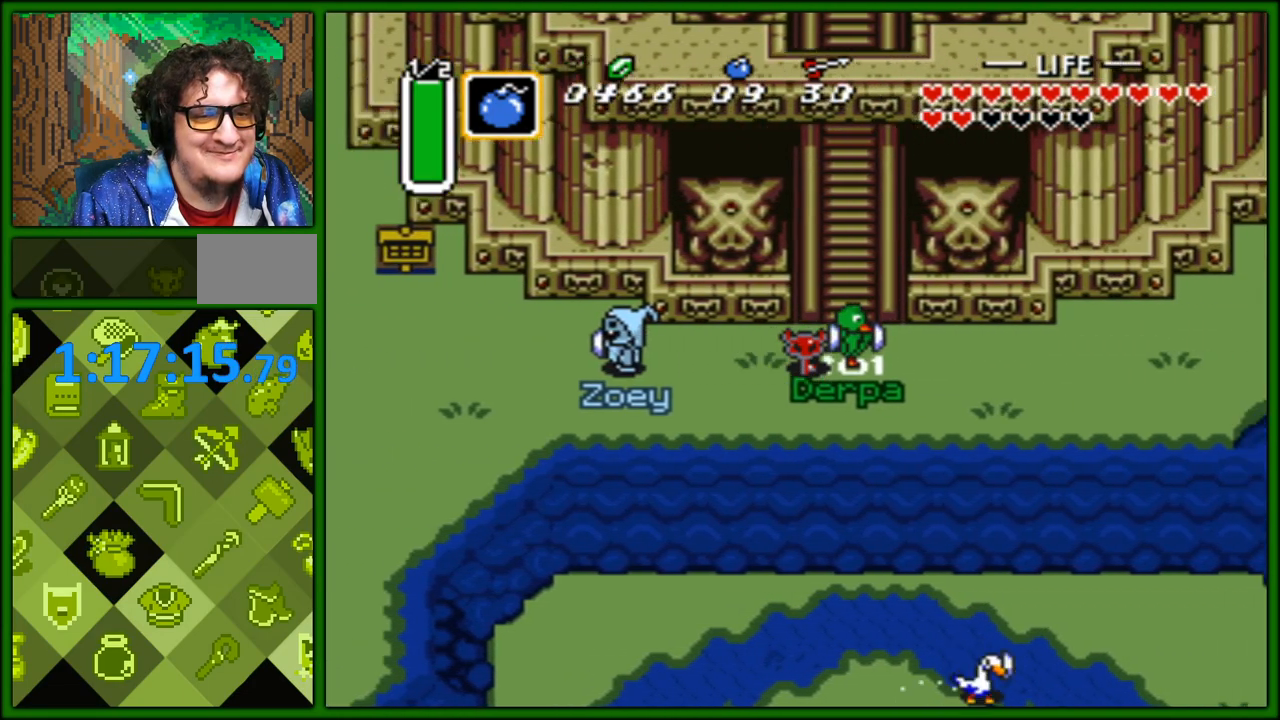
{"buttons": ["DPAD_LEFT"], "events": [[267, "DPAD_RIGHT", "up"], [283, "DPAD_LEFT", "down"]]}
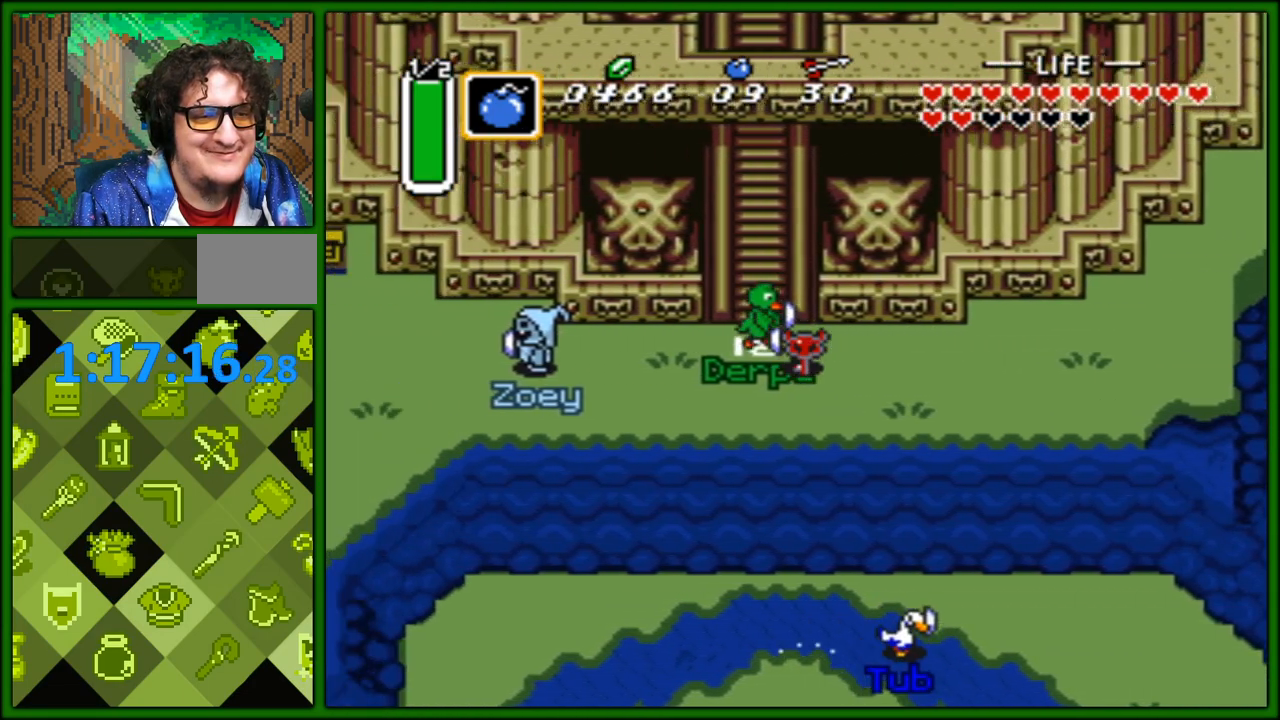
{"buttons": [], "events": [[117, "DPAD_LEFT", "up"]]}
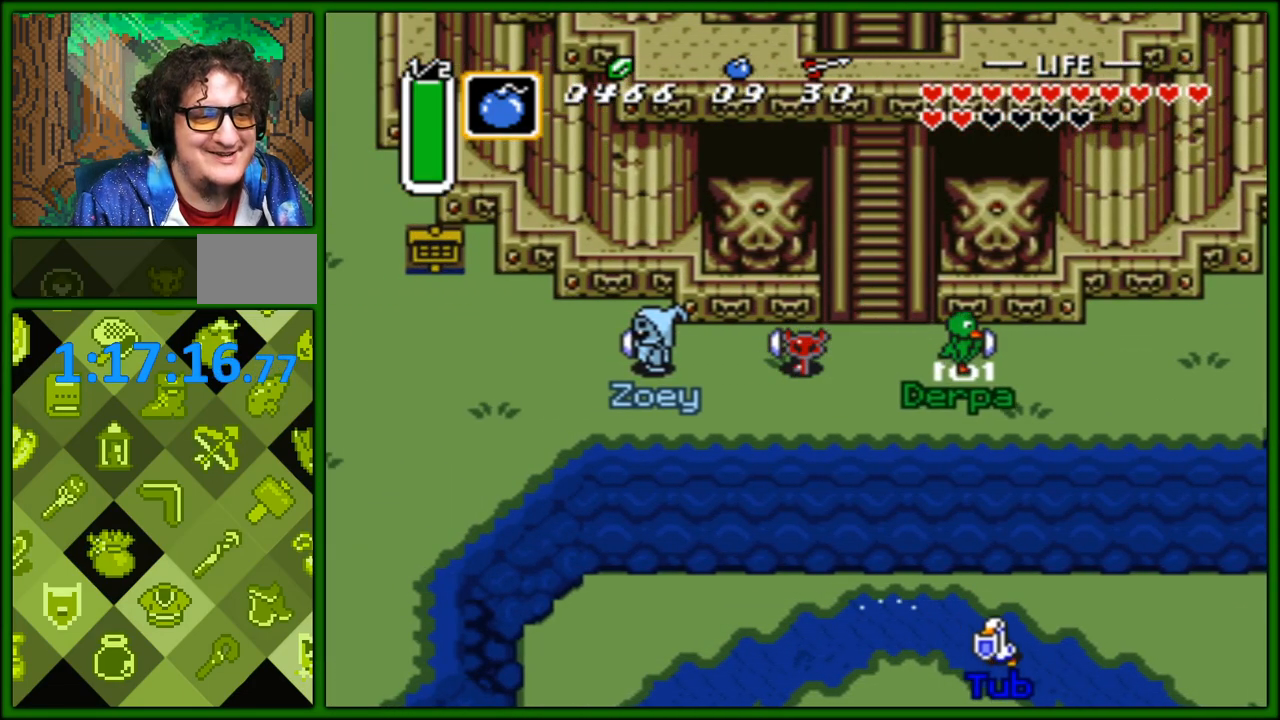
{"buttons": [], "events": [[133, "DPAD_RIGHT", "down"], [450, "DPAD_RIGHT", "up"]]}
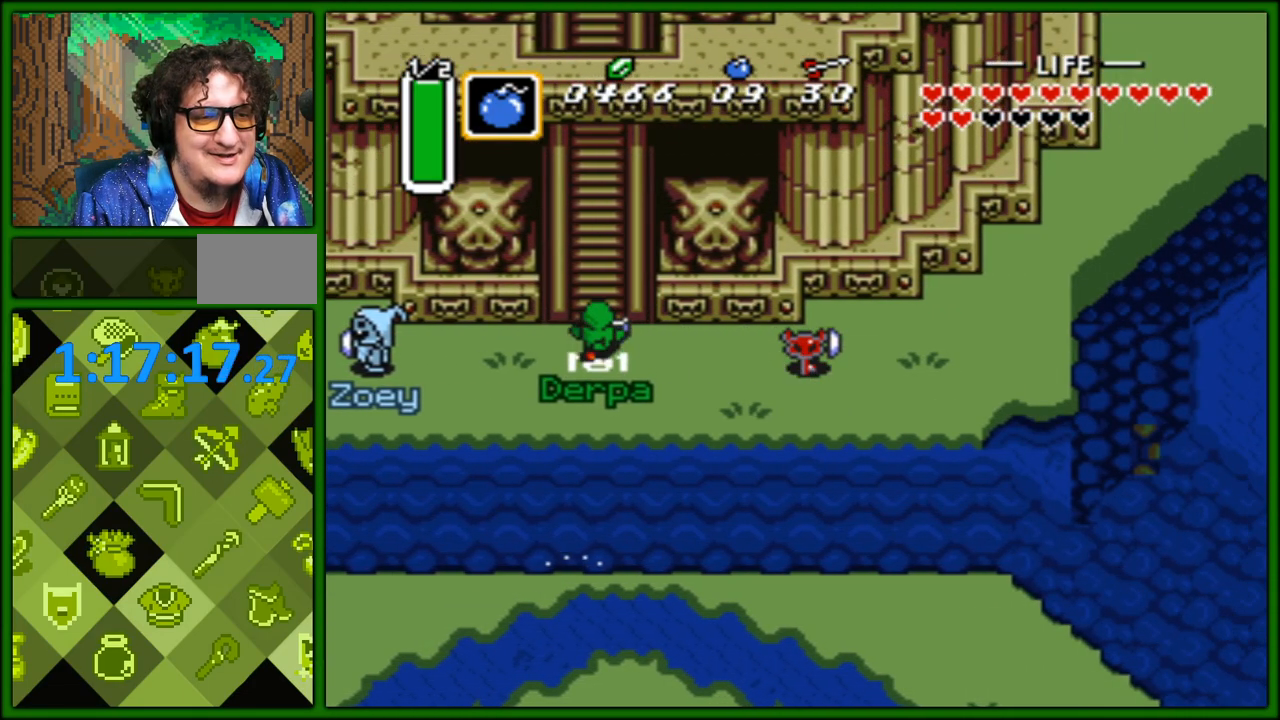
{"buttons": ["DPAD_LEFT"], "events": [[500, "DPAD_LEFT", "down"]]}
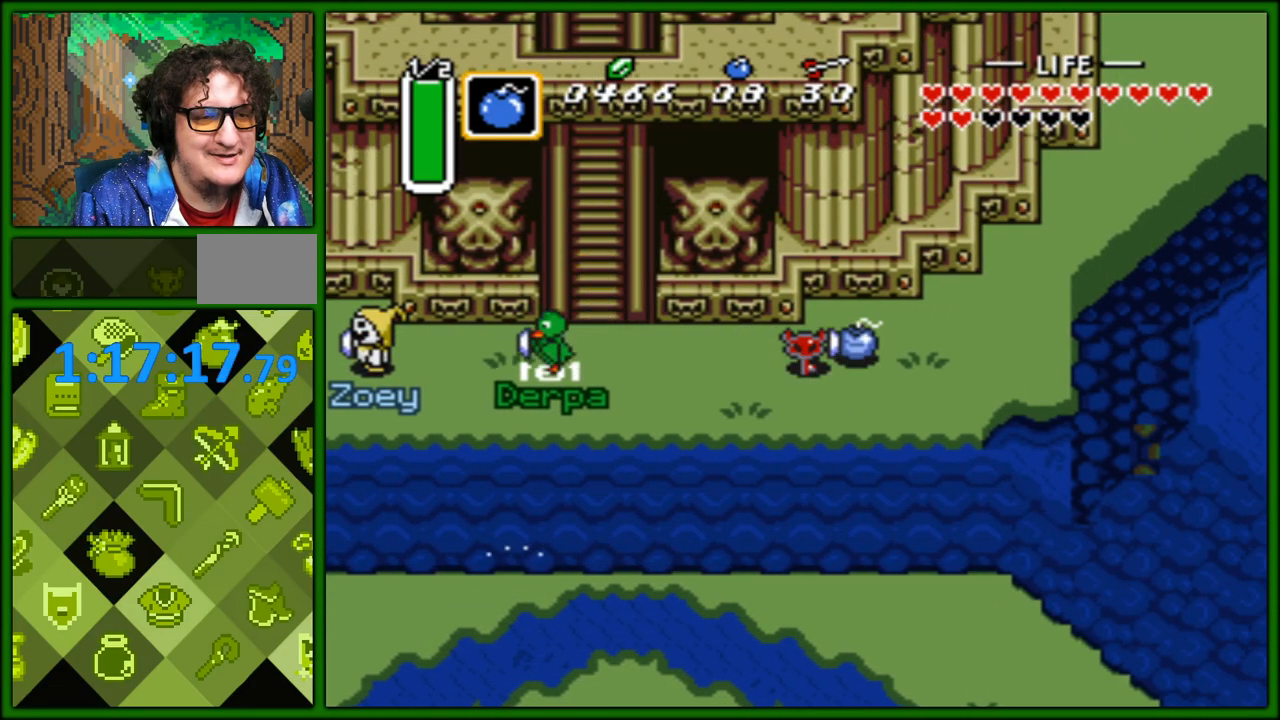
{"buttons": ["DPAD_LEFT"], "events": []}
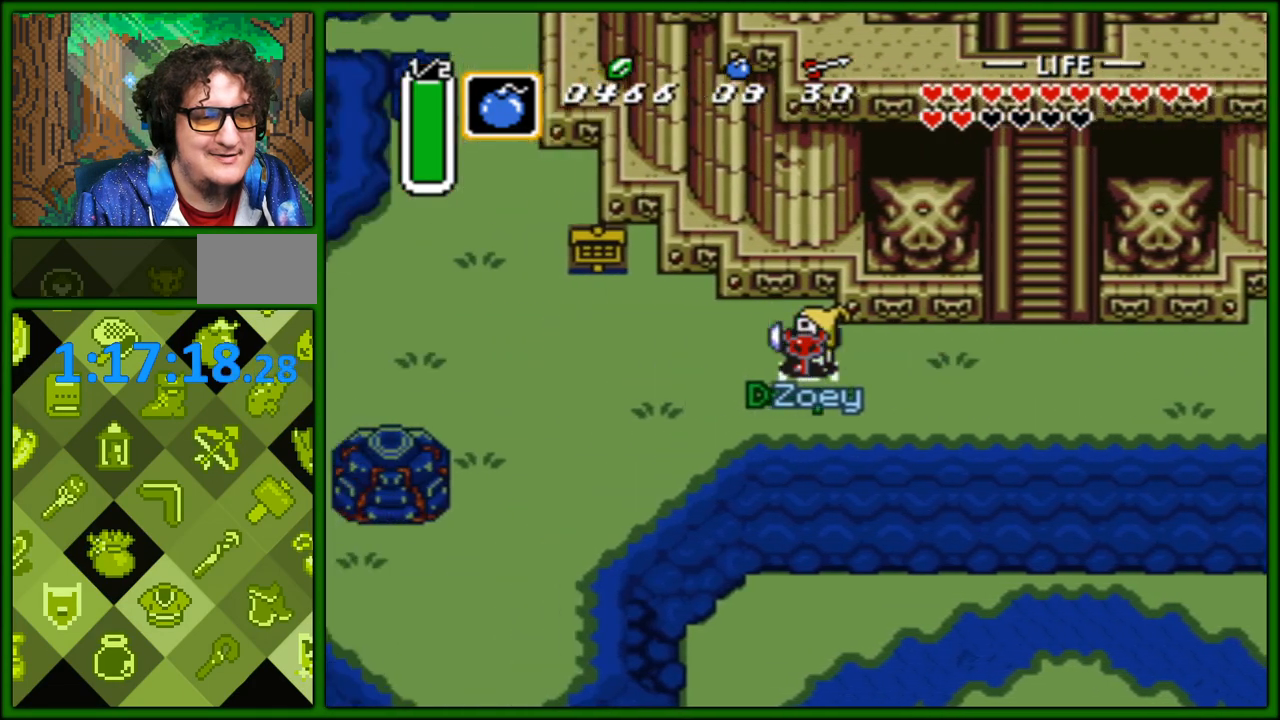
{"buttons": ["DPAD_RIGHT"], "events": [[217, "DPAD_LEFT", "up"], [250, "DPAD_RIGHT", "down"]]}
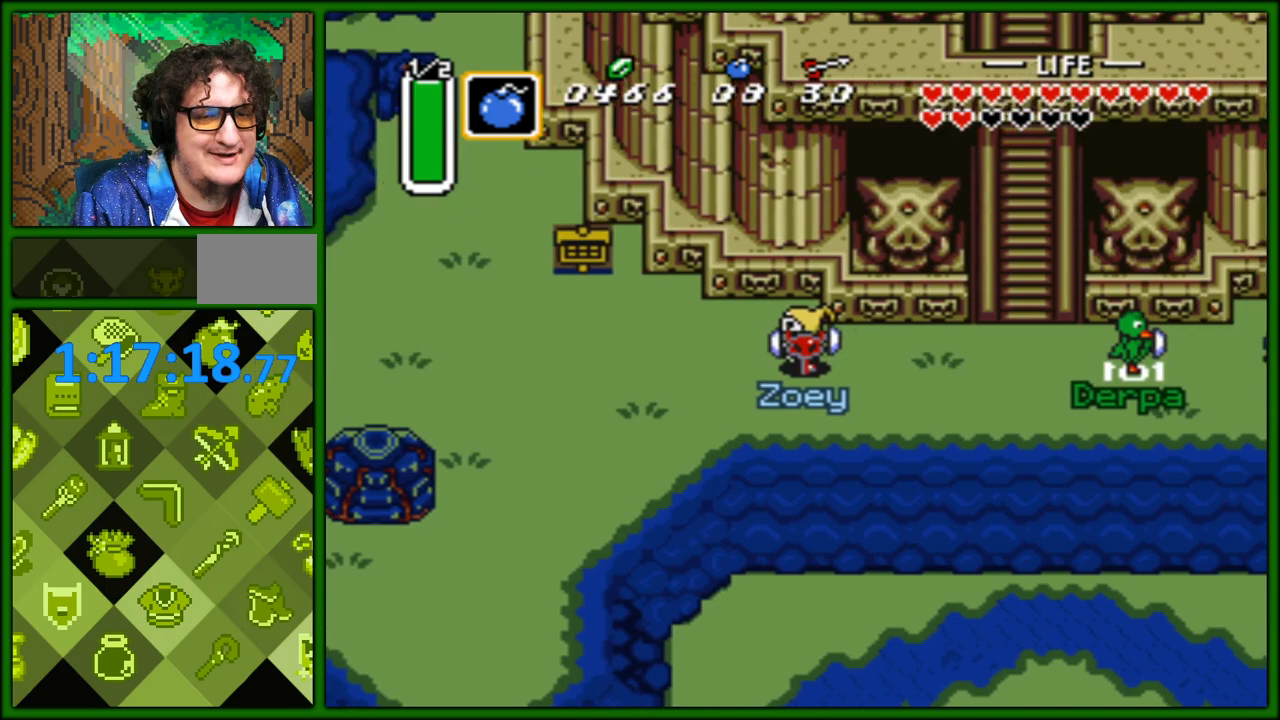
{"buttons": ["DPAD_LEFT"], "events": [[433, "DPAD_RIGHT", "up"], [467, "DPAD_LEFT", "down"]]}